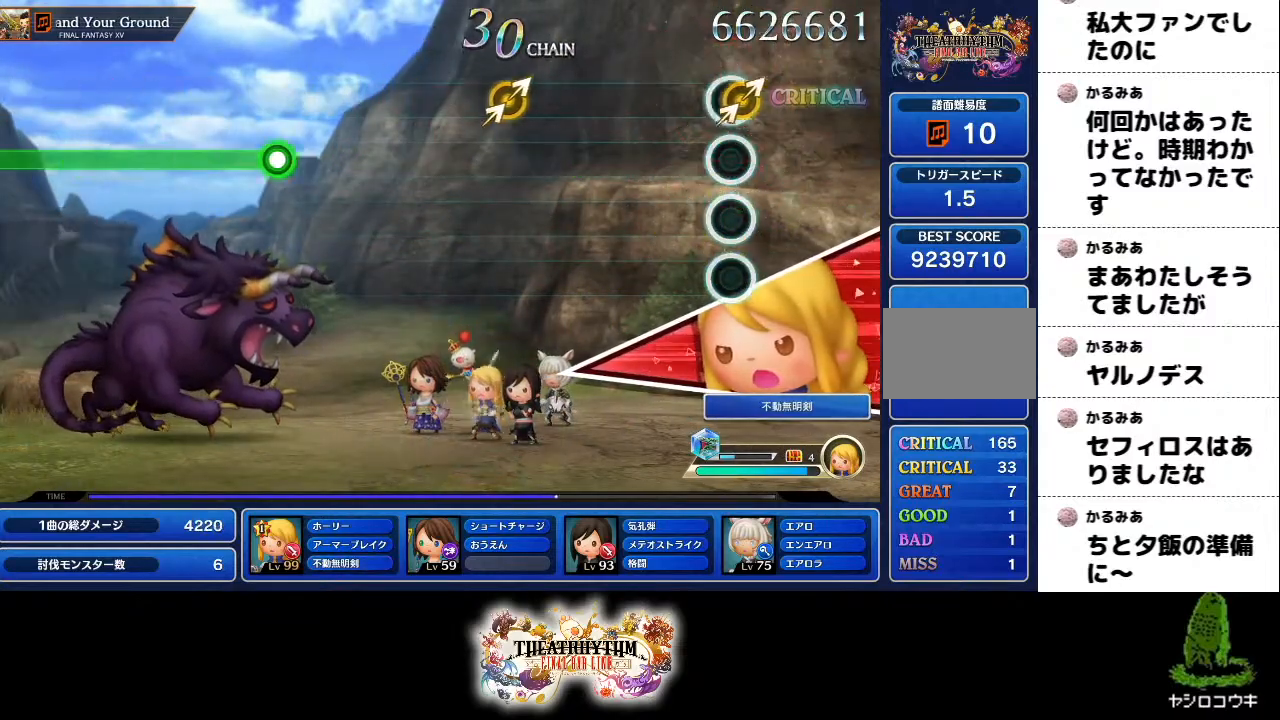
Gameplay with a controller (PlayStation layout); each line is a JSON object with the inputs held at the frame after it. "events" lists button and stick changes between this image and that frame as [ms after this image, input, new state], when the widget could be followed in between. Not read: L3 R1 R3.
{"buttons": [], "left_stick": "center", "right_stick": "center", "events": [[33, "left_stick", "up-right"], [33, "right_stick", "up-right"], [150, "left_stick", "center"], [167, "right_stick", "center"]]}
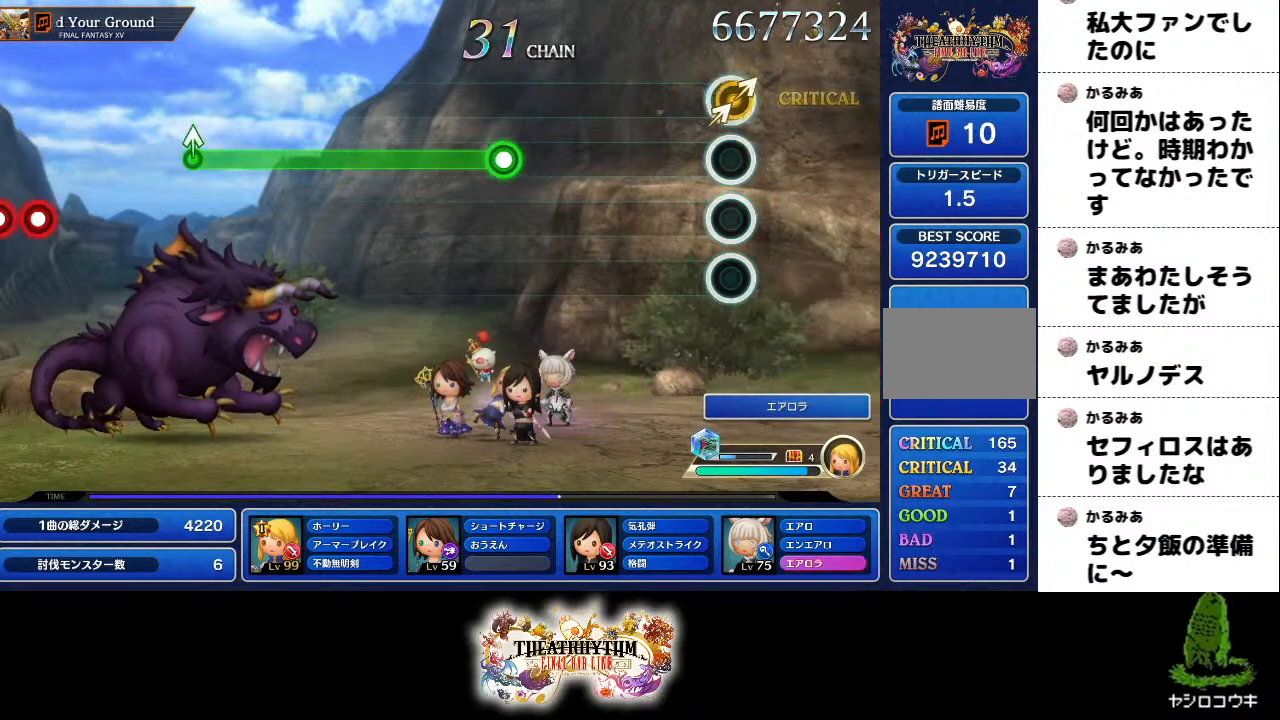
{"buttons": [], "left_stick": "center", "right_stick": "center", "events": [[50, "left_stick", "up-right"], [50, "right_stick", "up-right"], [134, "left_stick", "center"], [151, "right_stick", "center"]]}
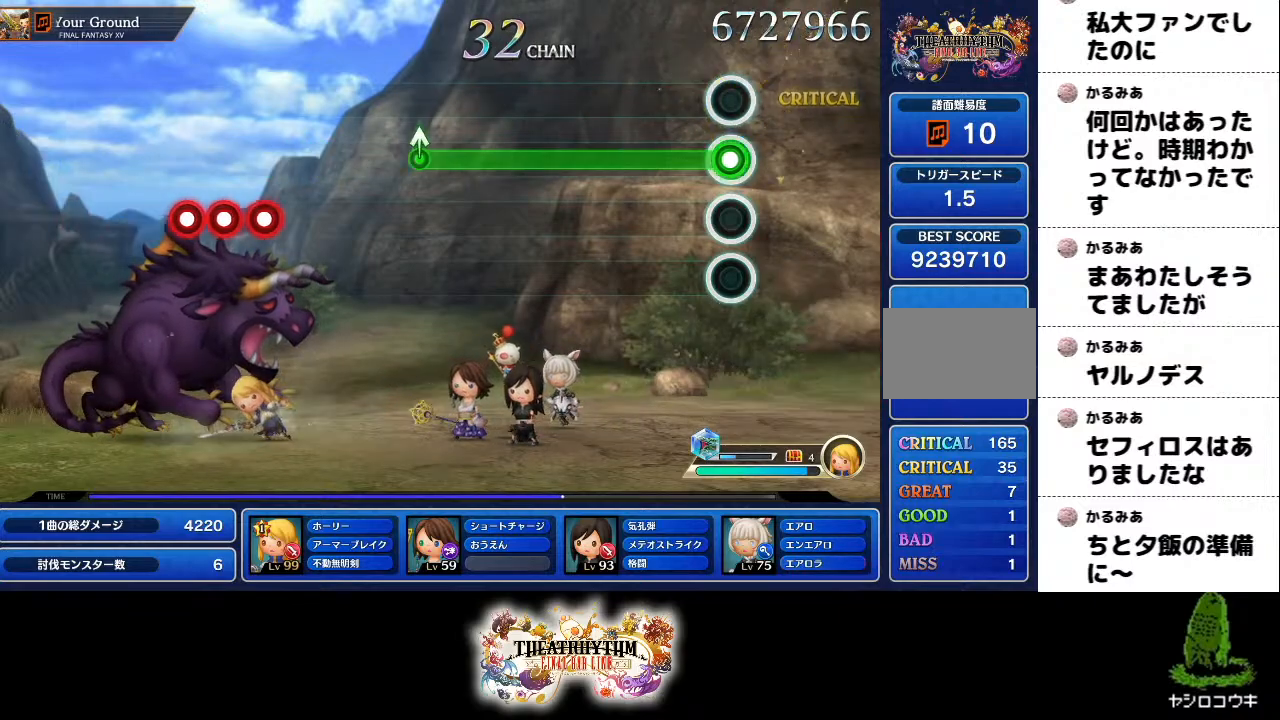
{"buttons": ["R2"], "left_stick": "center", "right_stick": "center", "events": [[50, "R2", "down"]]}
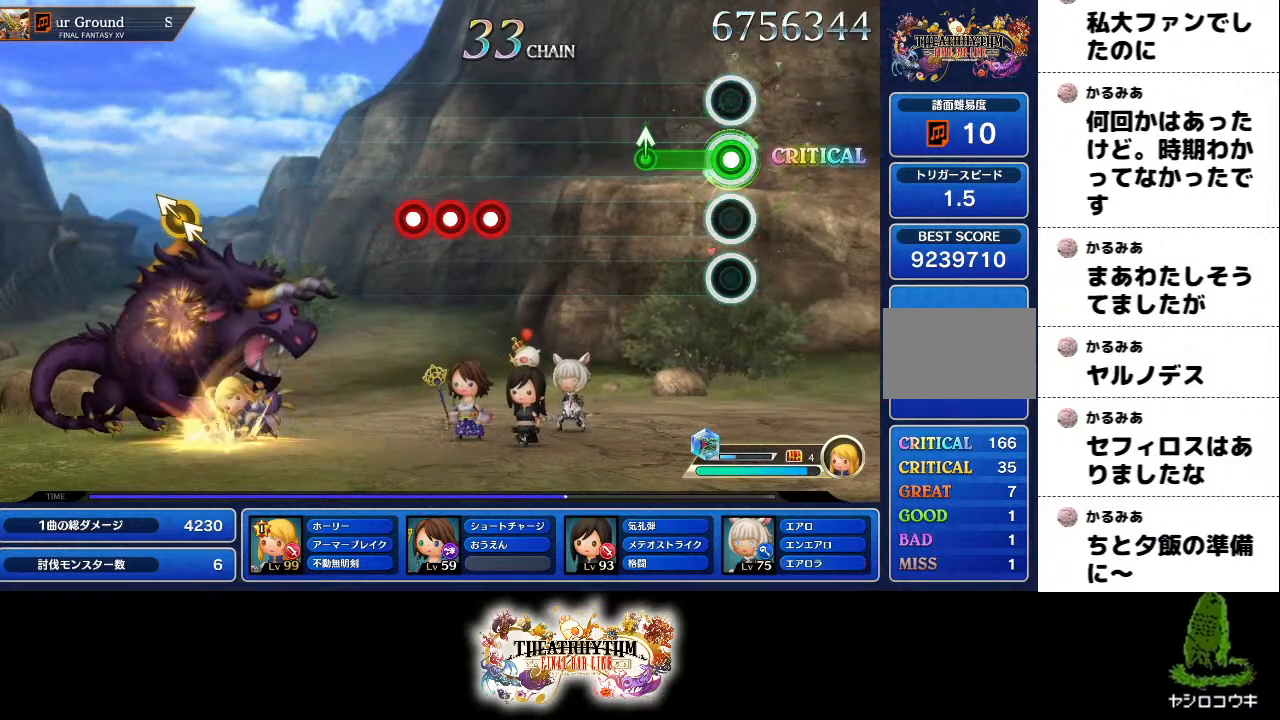
{"buttons": [], "left_stick": "center", "right_stick": "center", "events": [[251, "left_stick", "up"], [267, "R2", "up"], [367, "left_stick", "center"]]}